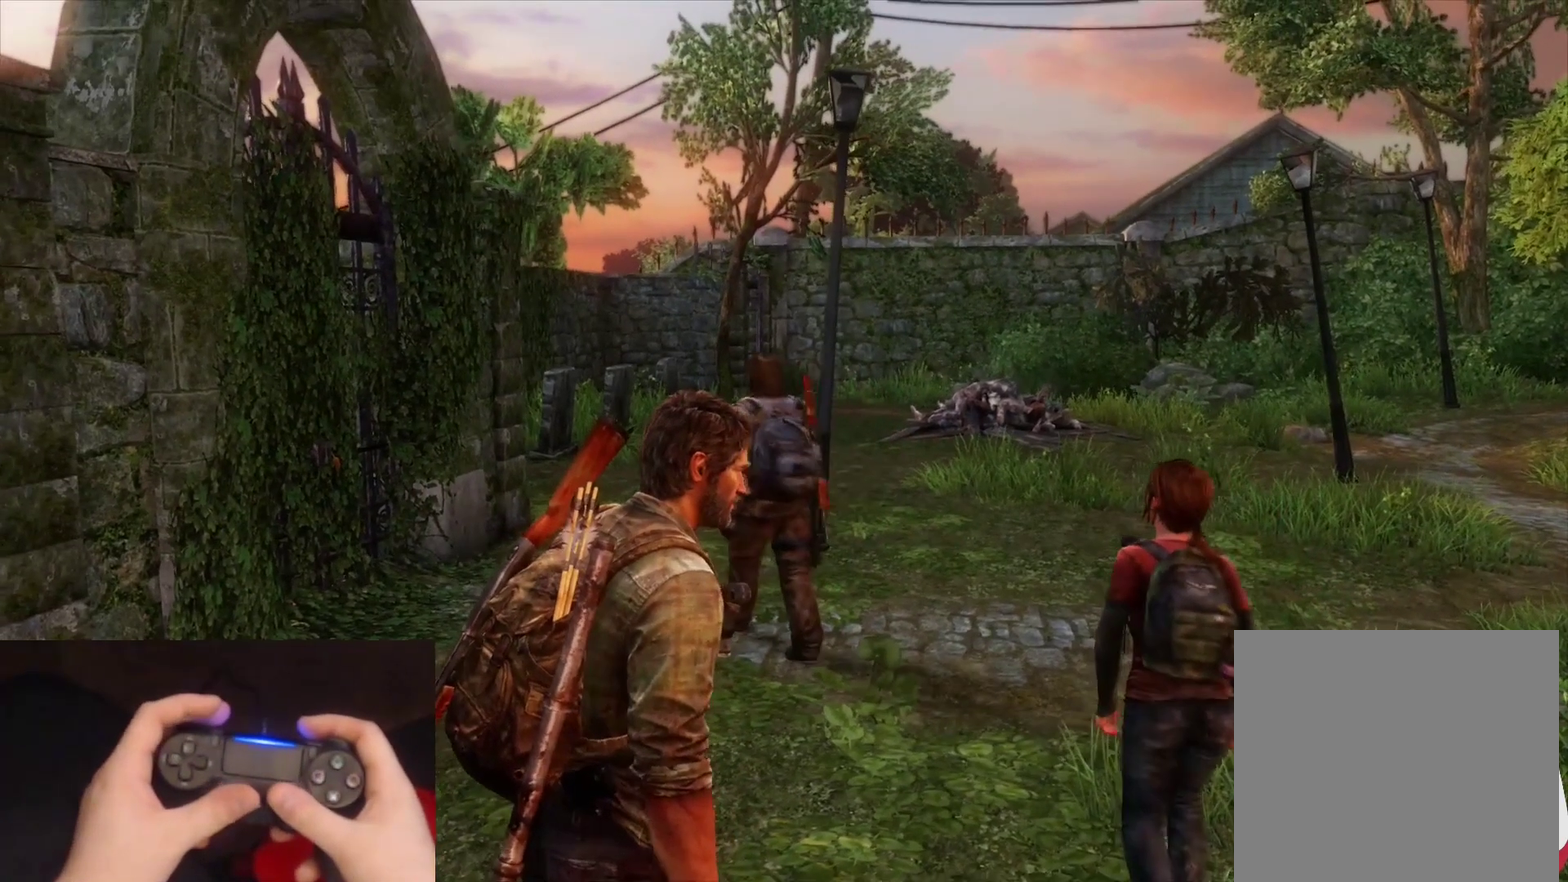
Gameplay with a controller (PlayStation layout); each line is a JSON object with the inputs held at the frame after it. "events" lists button and stick changes between this image and that frame as [ms after this image, input, new state], when the widget could be followed in between.
{"buttons": ["DPAD_RIGHT"], "left_stick": "up-right", "right_stick": "center"}
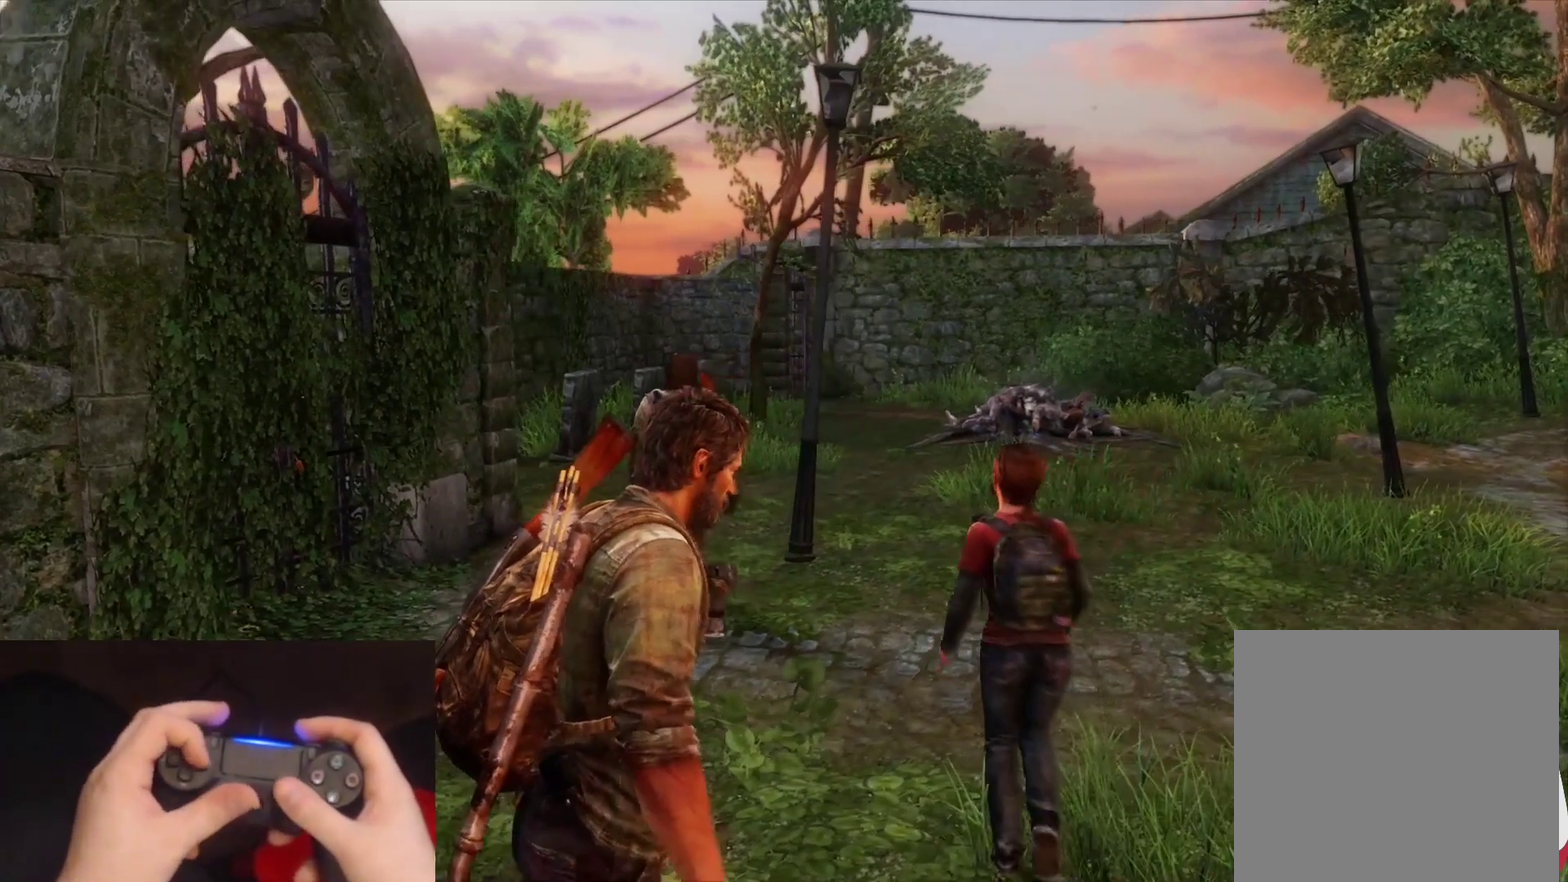
{"buttons": [], "left_stick": "up-right", "right_stick": "center", "events": [[67, "DPAD_RIGHT", "up"], [217, "right_stick", "up"], [367, "right_stick", "center"]]}
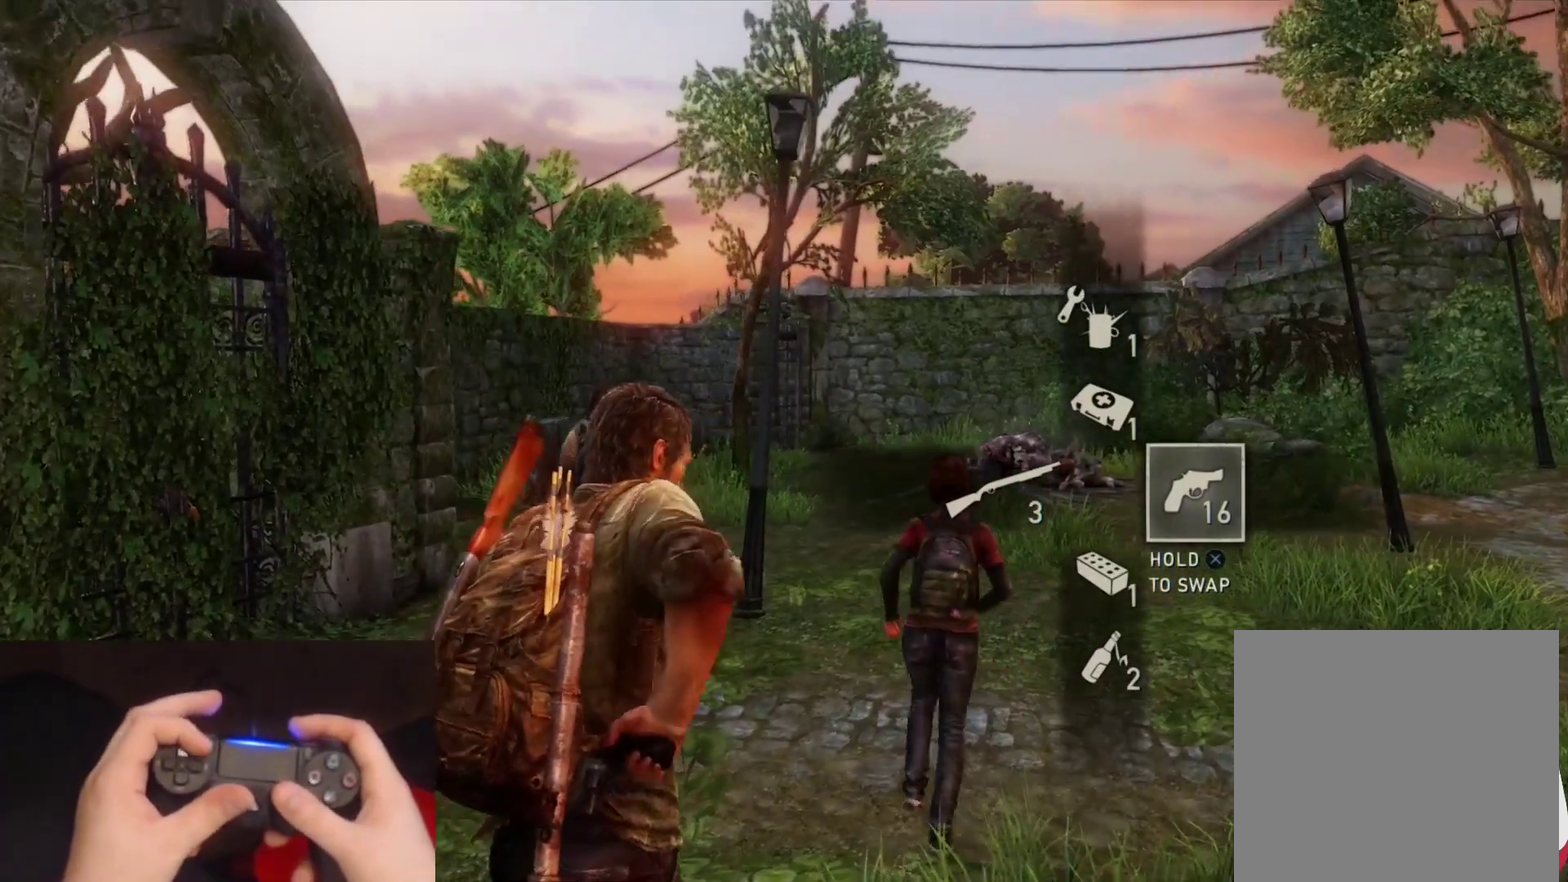
{"buttons": [], "left_stick": "up-right", "right_stick": "center", "events": [[167, "right_stick", "down"], [317, "right_stick", "center"]]}
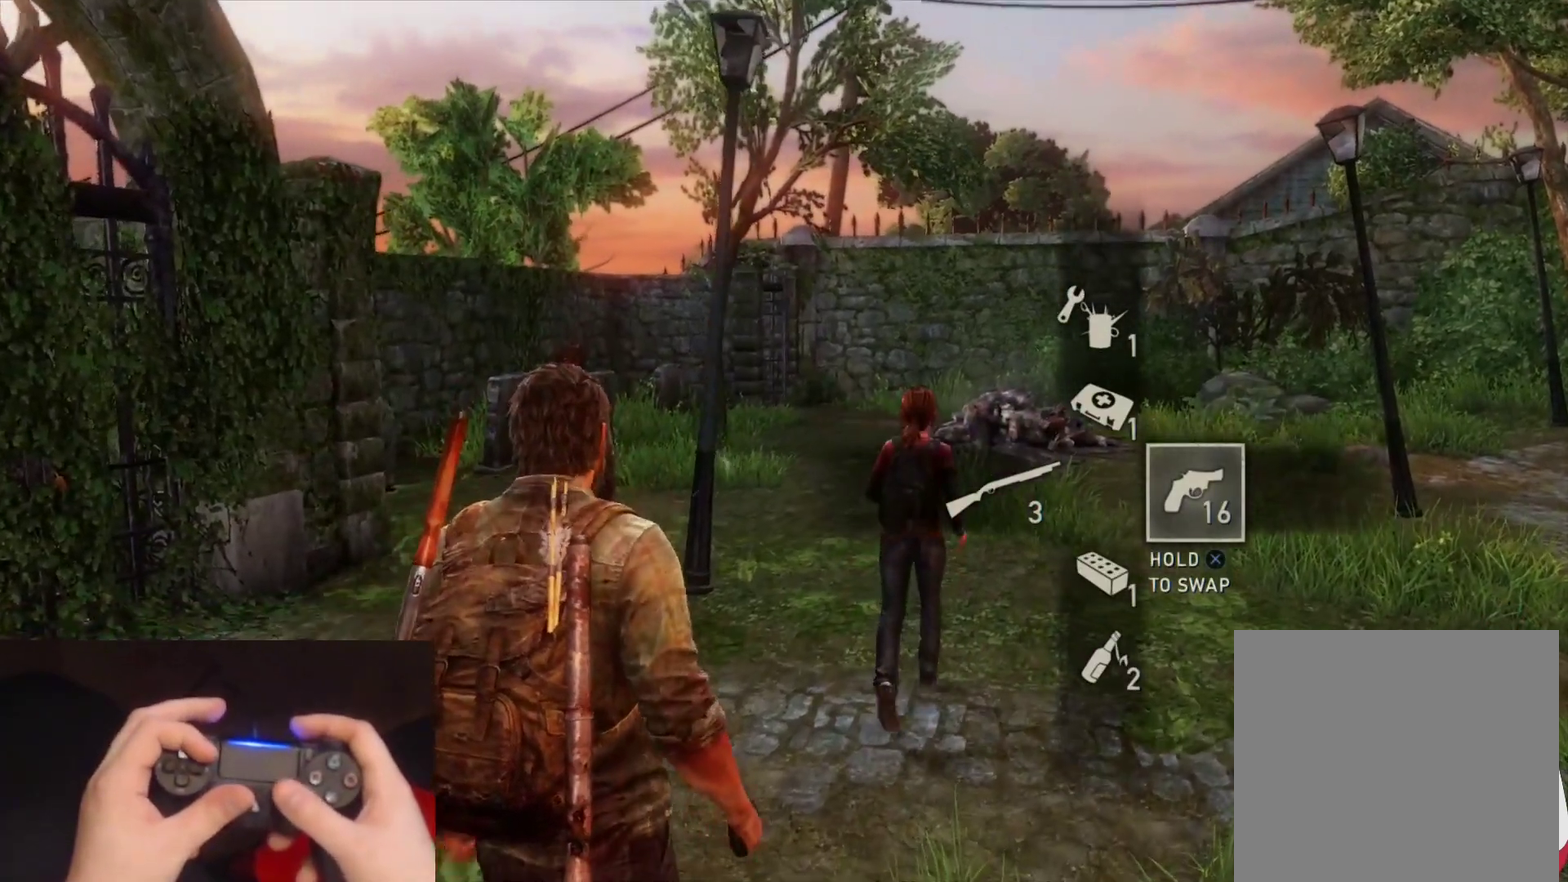
{"buttons": ["L1"], "left_stick": "center", "right_stick": "center", "events": [[333, "L1", "down"], [500, "left_stick", "center"]]}
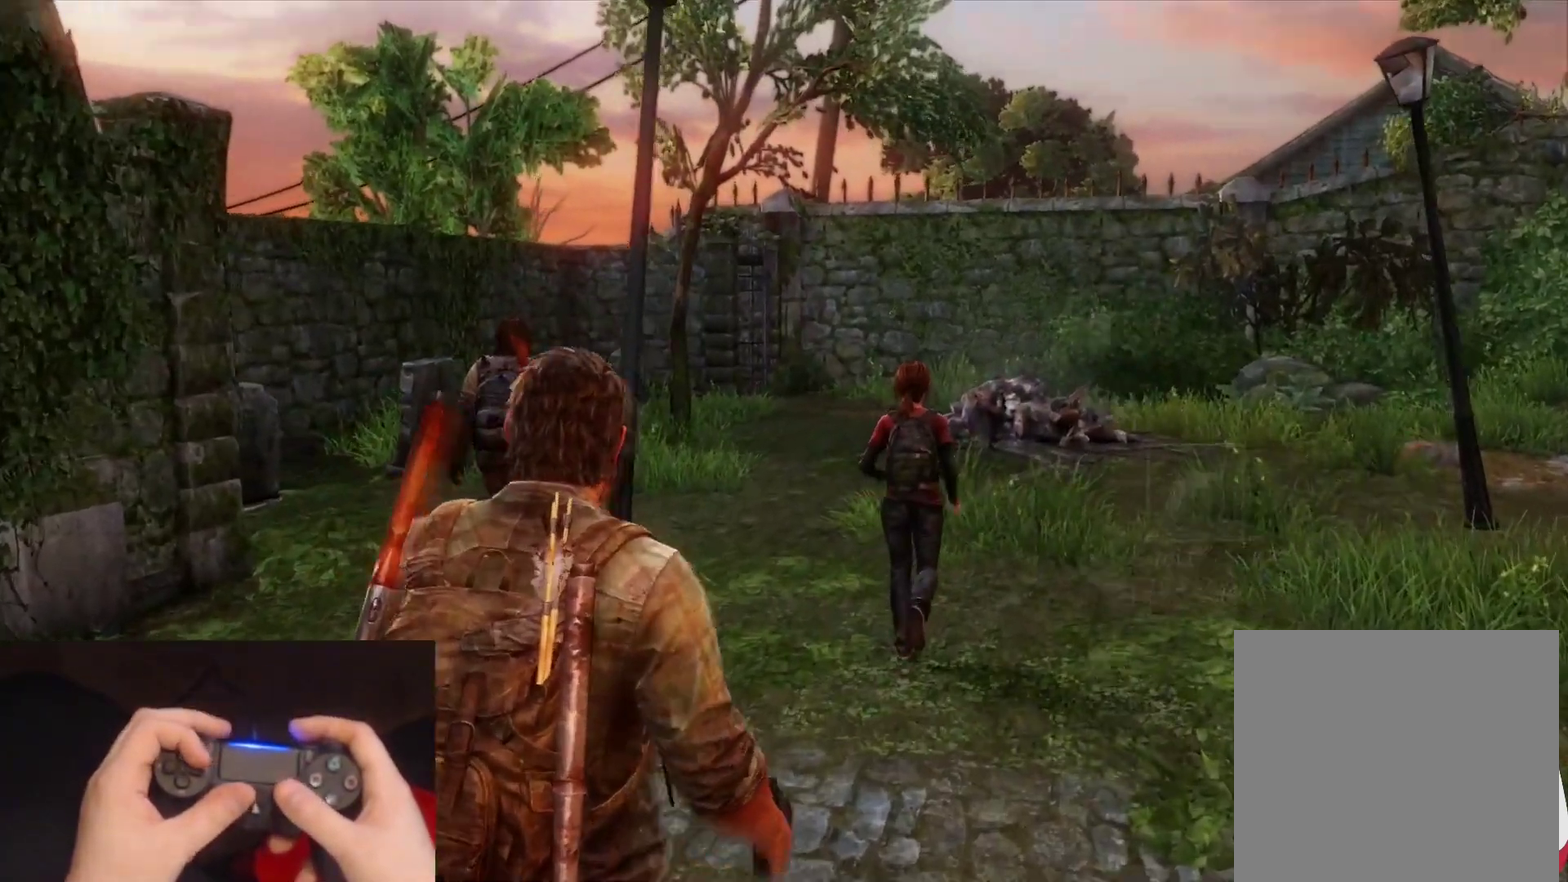
{"buttons": ["L1"], "left_stick": "center", "right_stick": "up-left", "events": [[183, "right_stick", "up-left"]]}
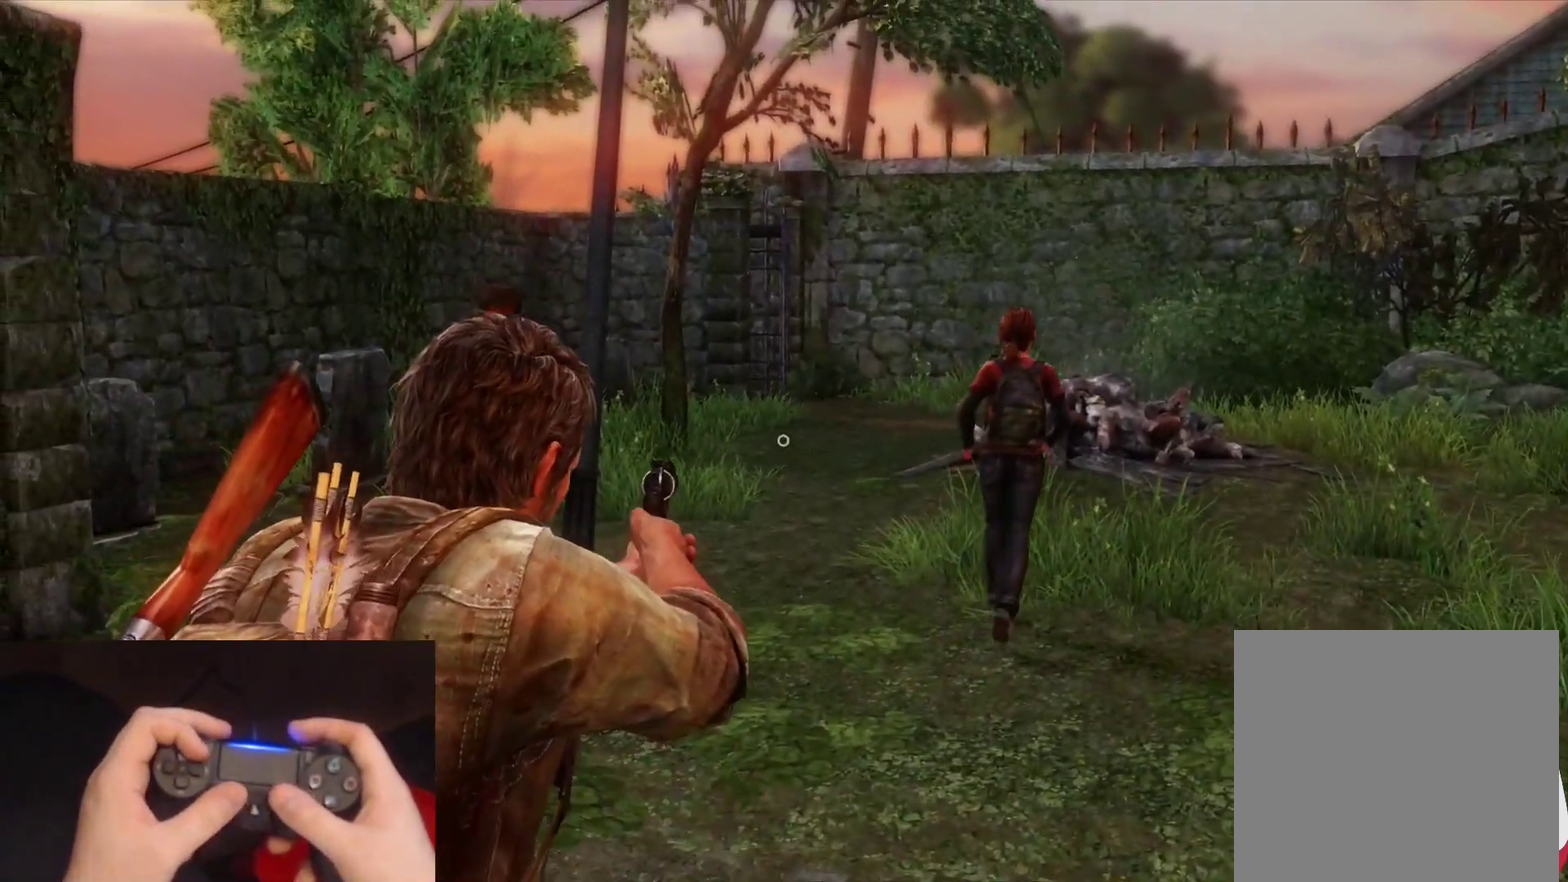
{"buttons": ["L1"], "left_stick": "center", "right_stick": "left", "events": [[133, "right_stick", "left"], [250, "right_stick", "center"], [333, "right_stick", "left"]]}
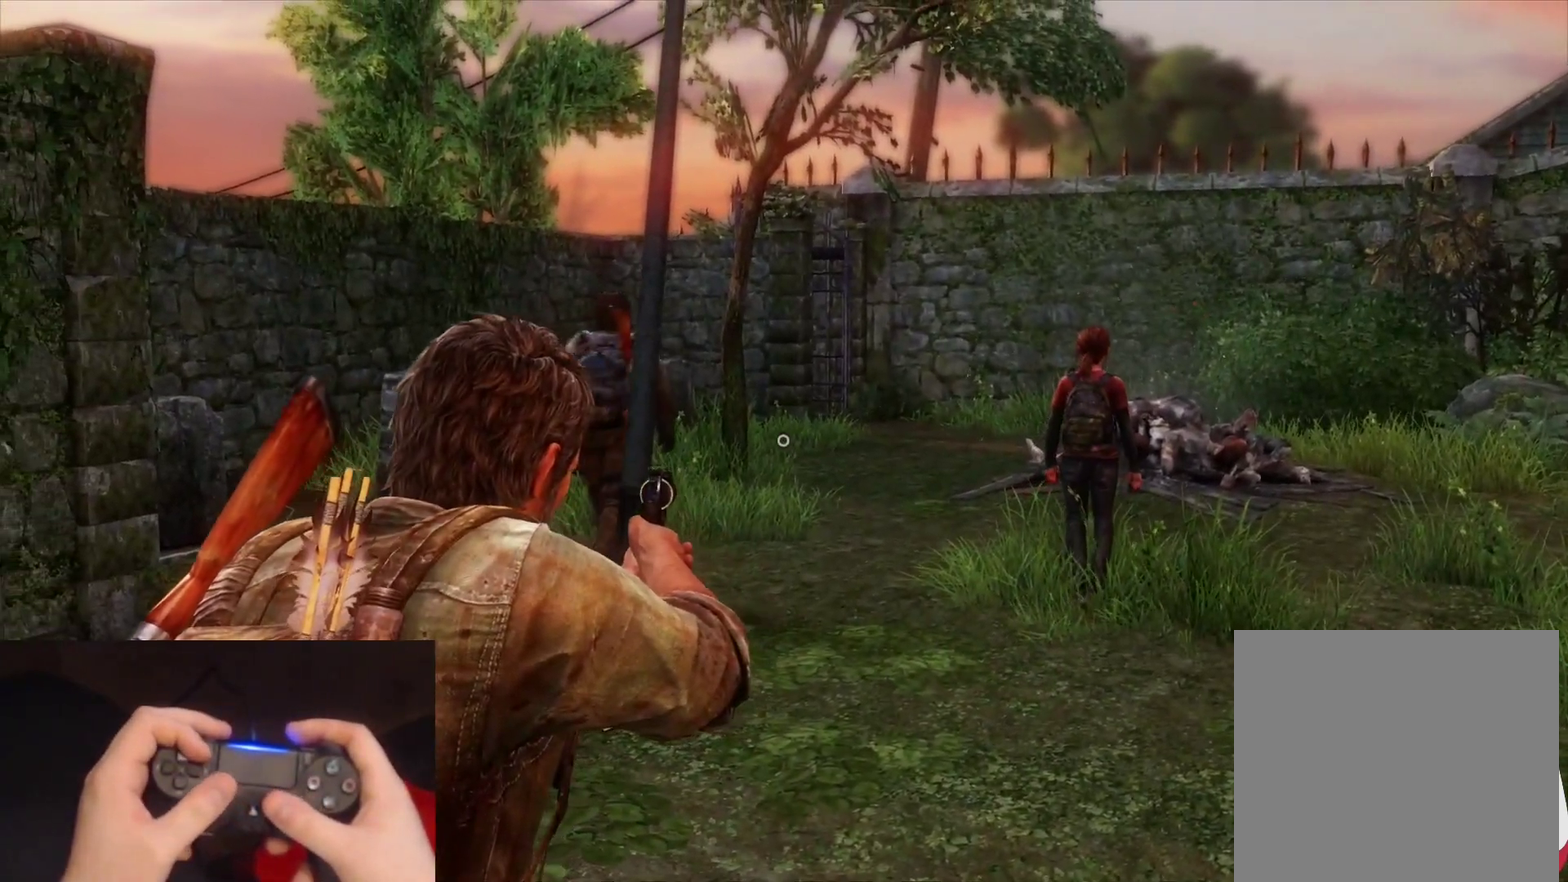
{"buttons": ["L1"], "left_stick": "center", "right_stick": "left", "events": []}
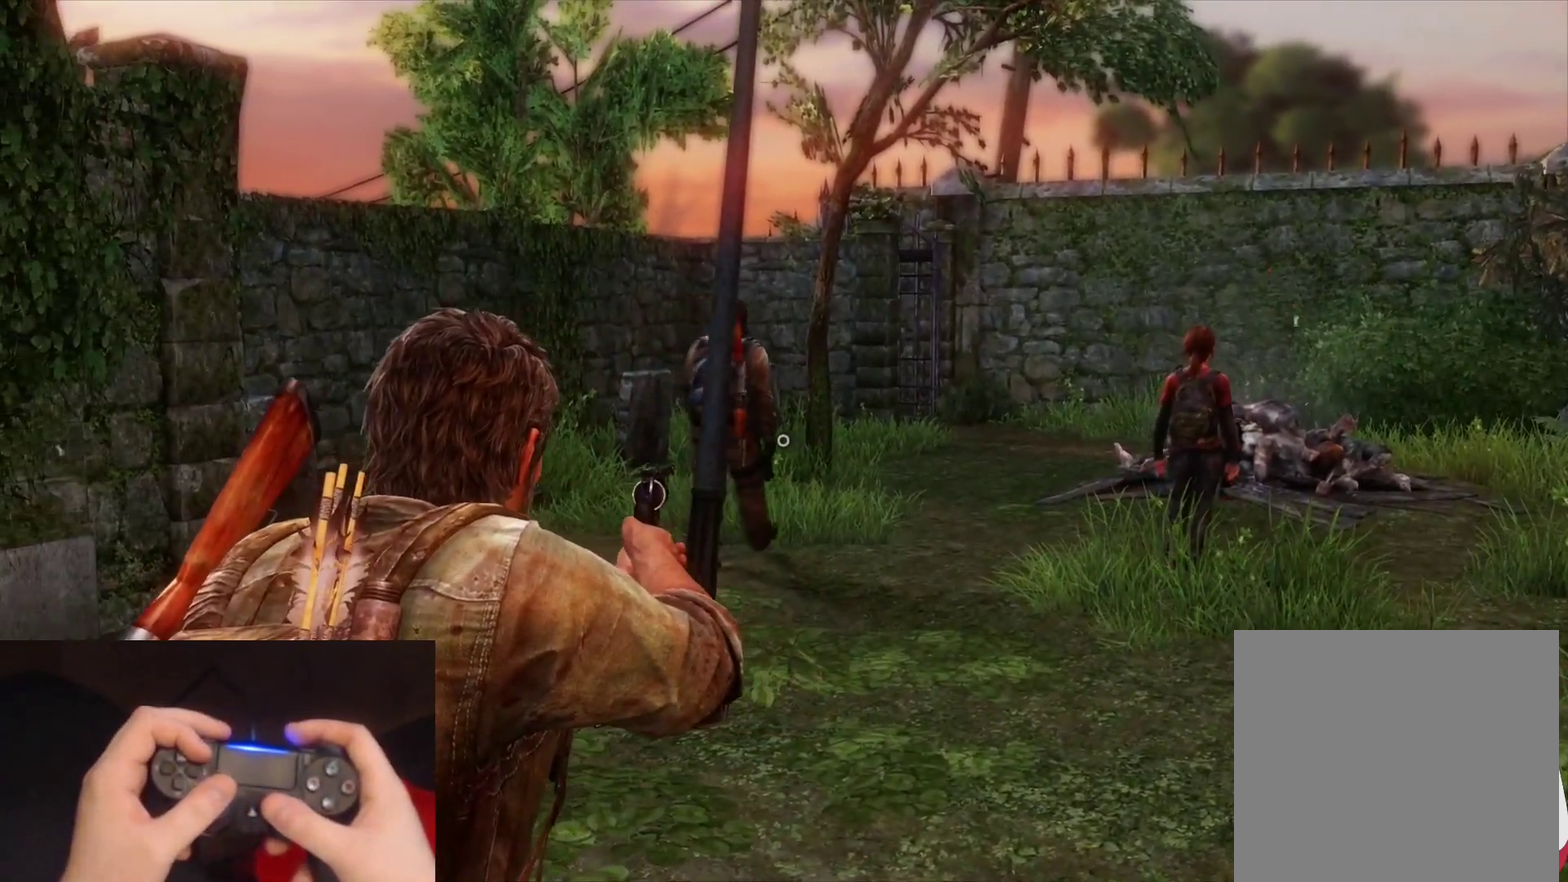
{"buttons": ["L1"], "left_stick": "center", "right_stick": "left", "events": []}
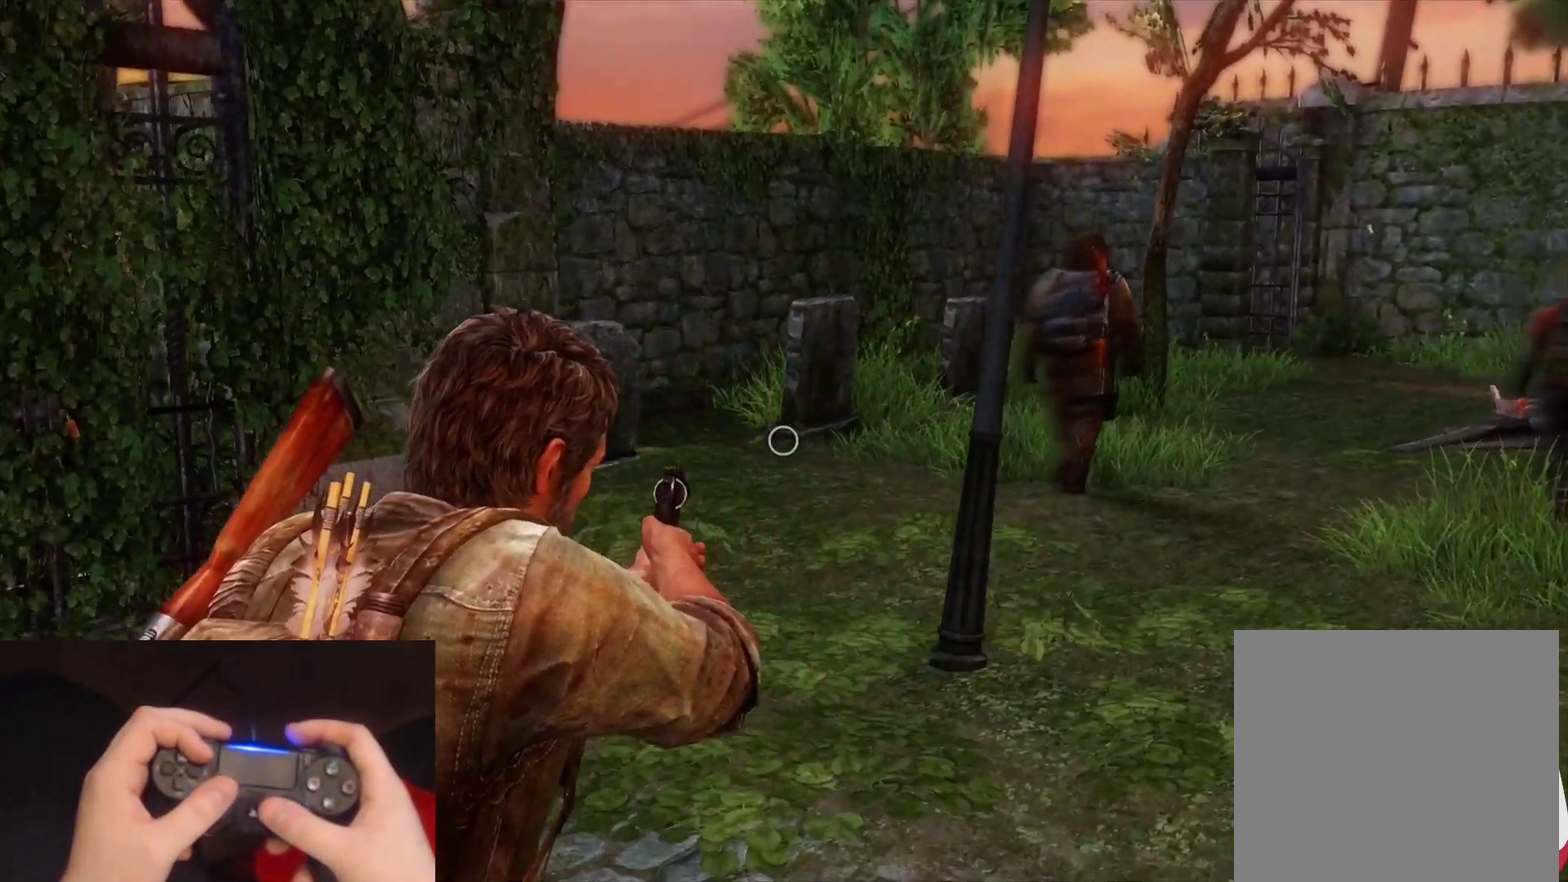
{"buttons": [], "left_stick": "center", "right_stick": "center", "events": [[133, "right_stick", "down-left"], [217, "right_stick", "center"], [267, "L1", "up"]]}
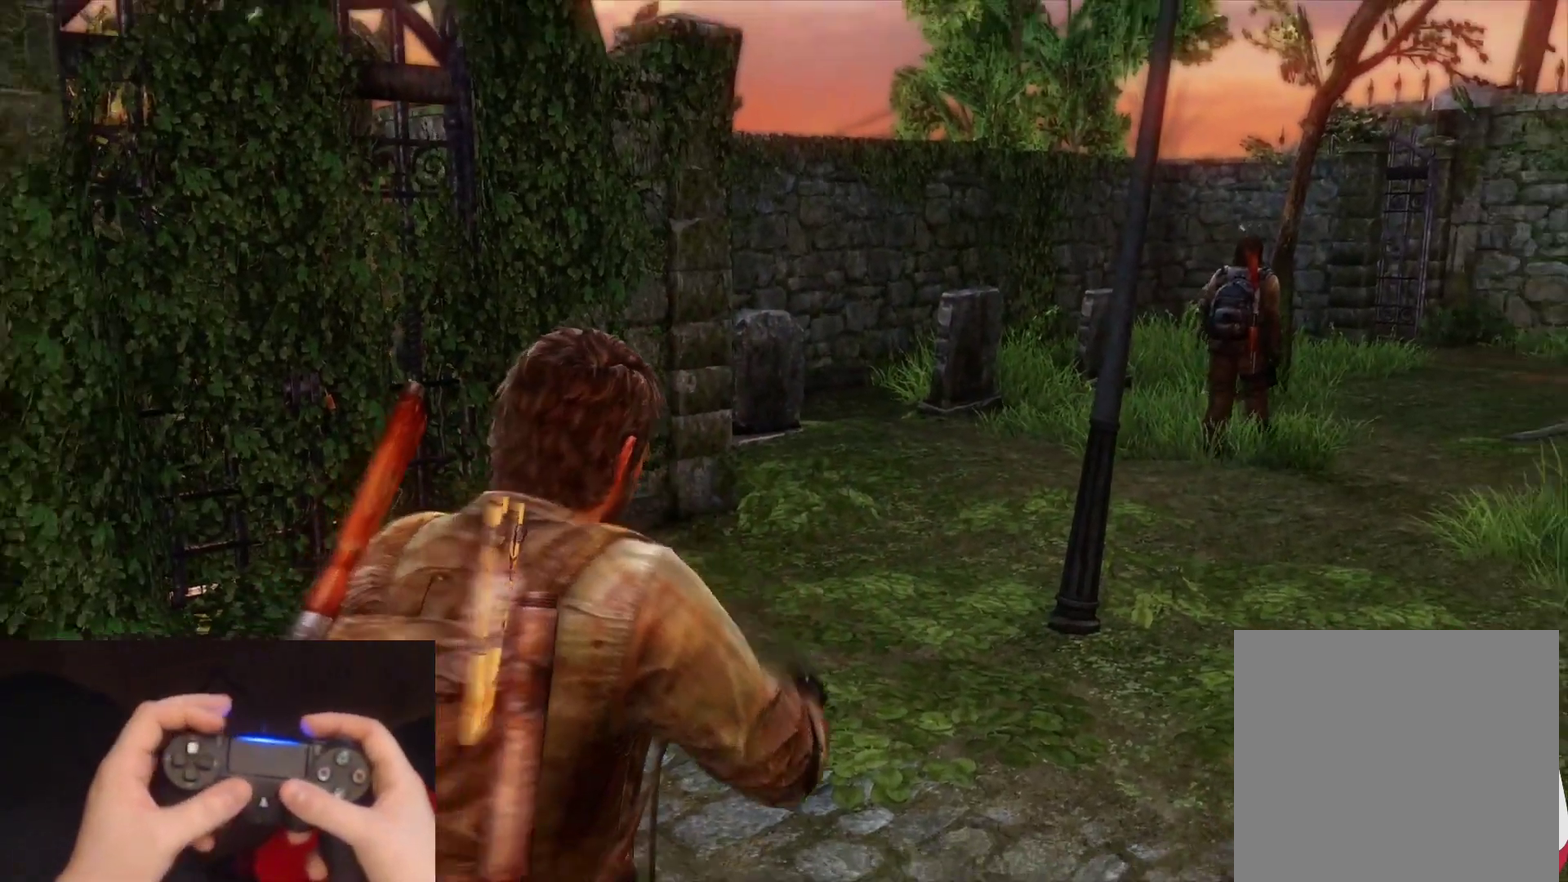
{"buttons": [], "left_stick": "center", "right_stick": "center", "events": [[17, "right_stick", "down-right"], [367, "right_stick", "center"]]}
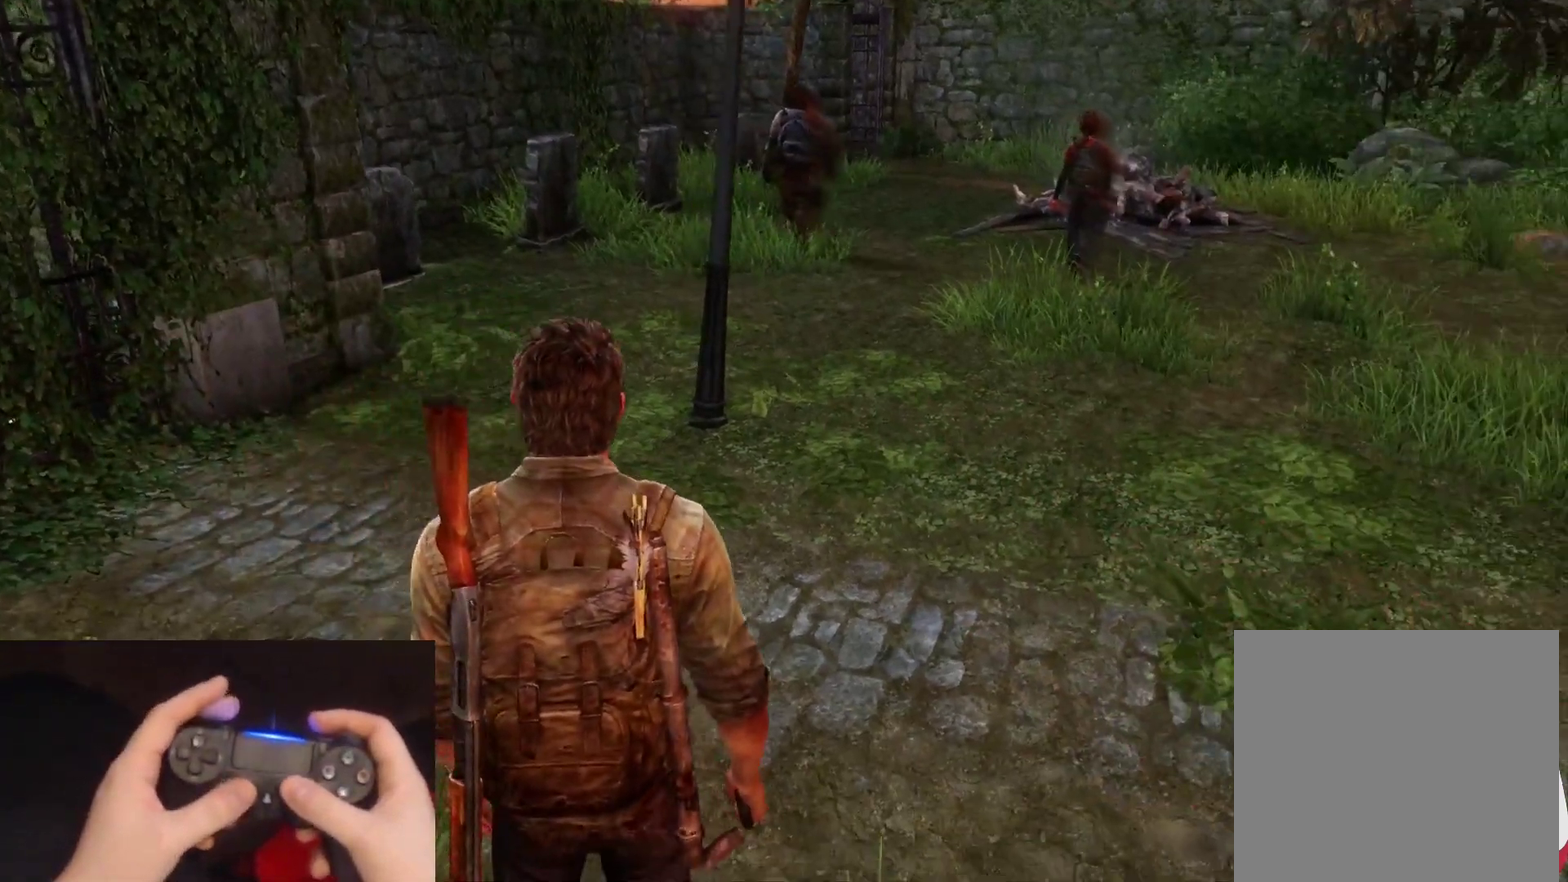
{"buttons": [], "left_stick": "center", "right_stick": "center", "events": [[100, "right_stick", "right"], [283, "right_stick", "center"]]}
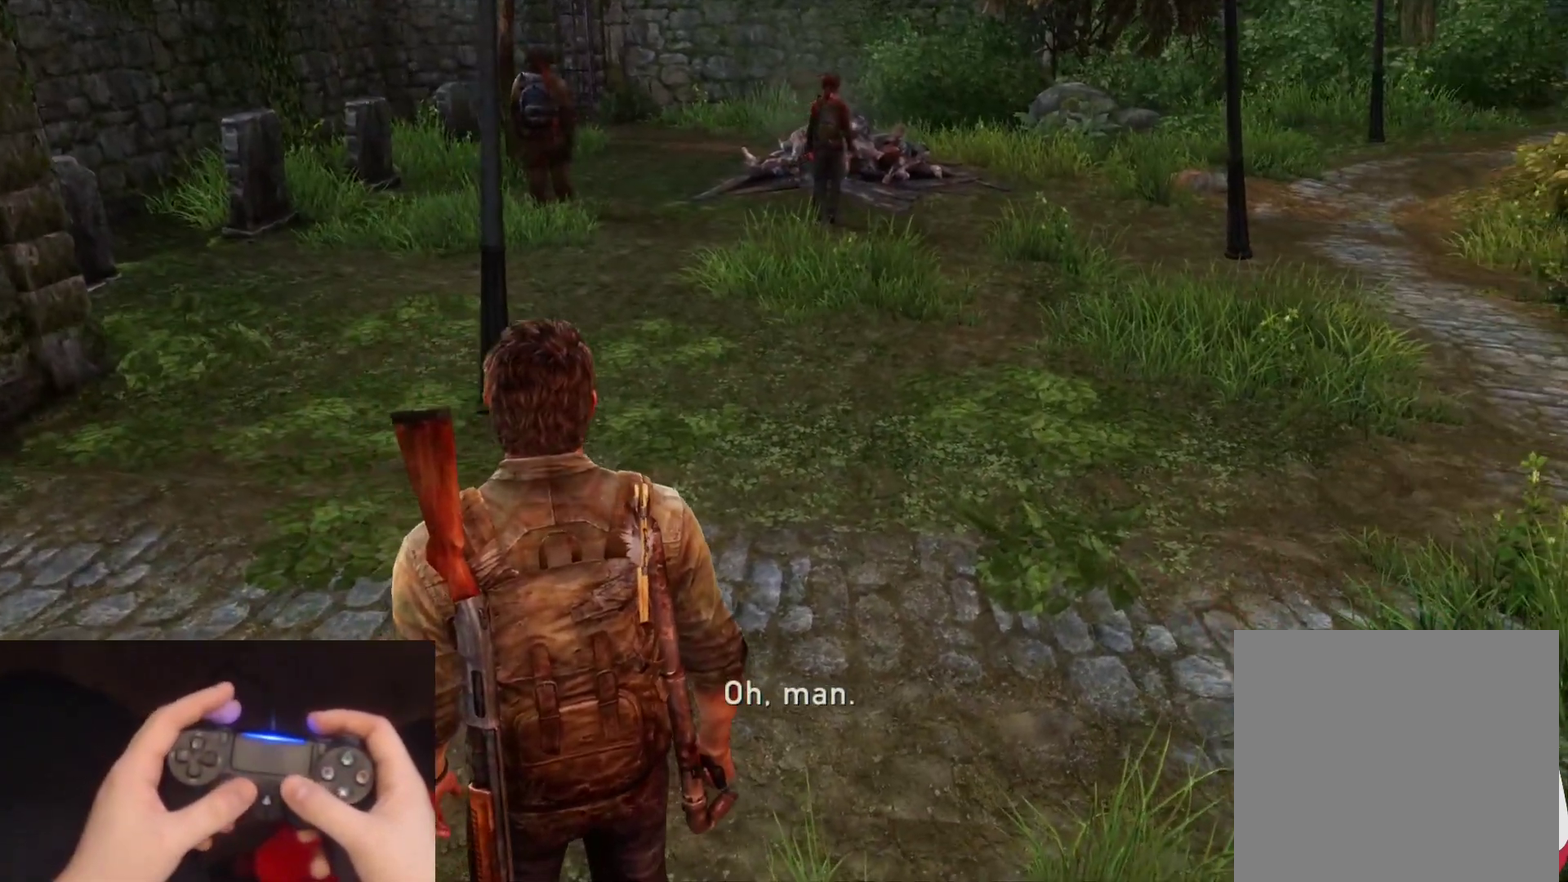
{"buttons": [], "left_stick": "center", "right_stick": "right", "events": [[500, "right_stick", "right"]]}
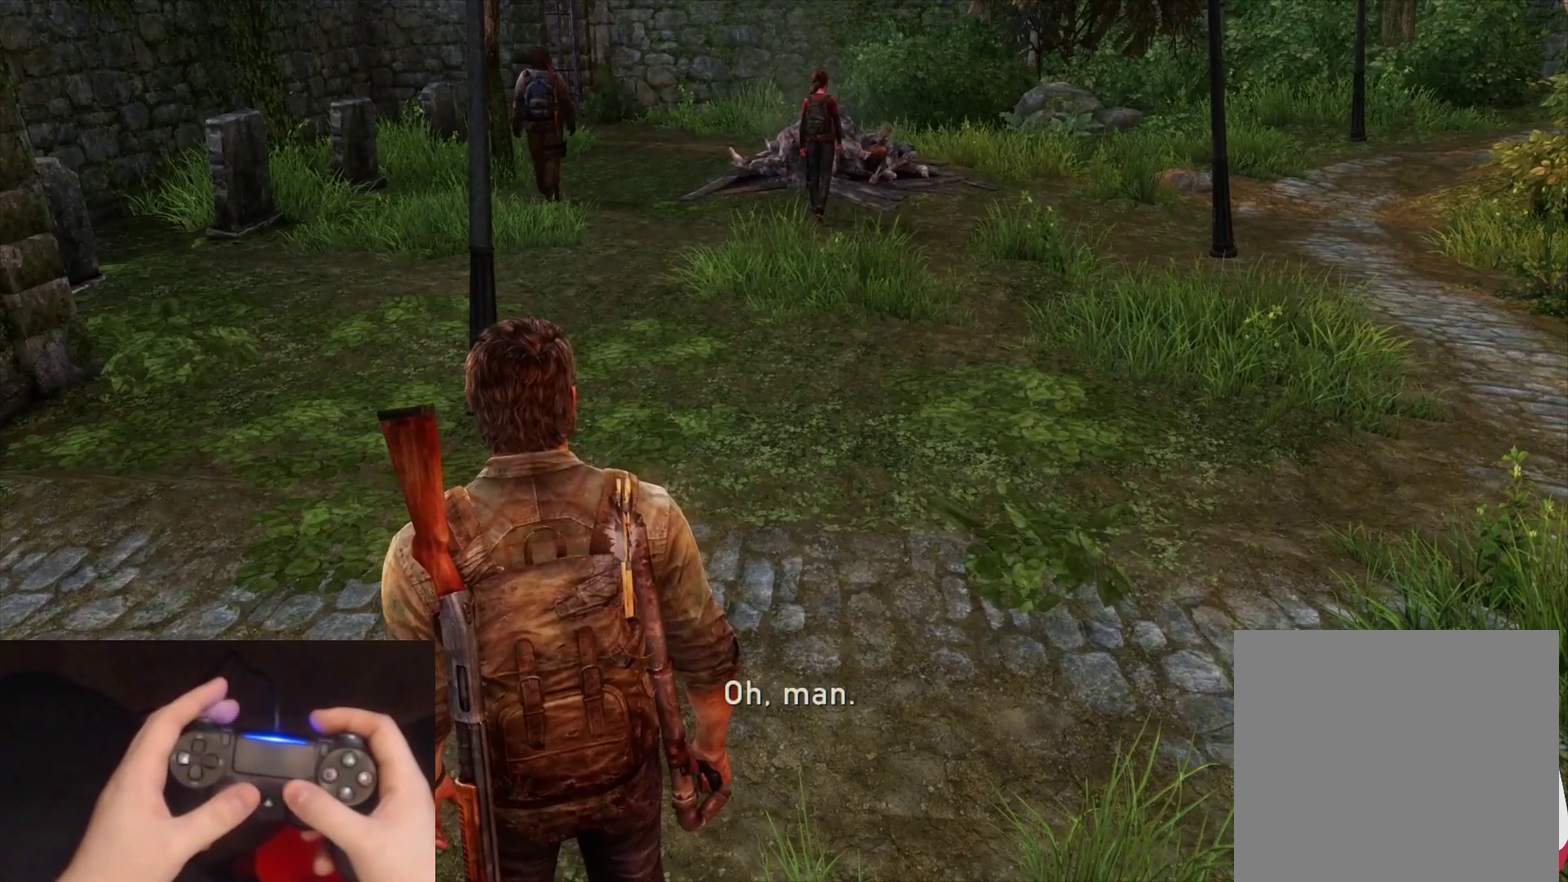
{"buttons": [], "left_stick": "center", "right_stick": "right", "events": [[183, "right_stick", "center"], [483, "right_stick", "right"]]}
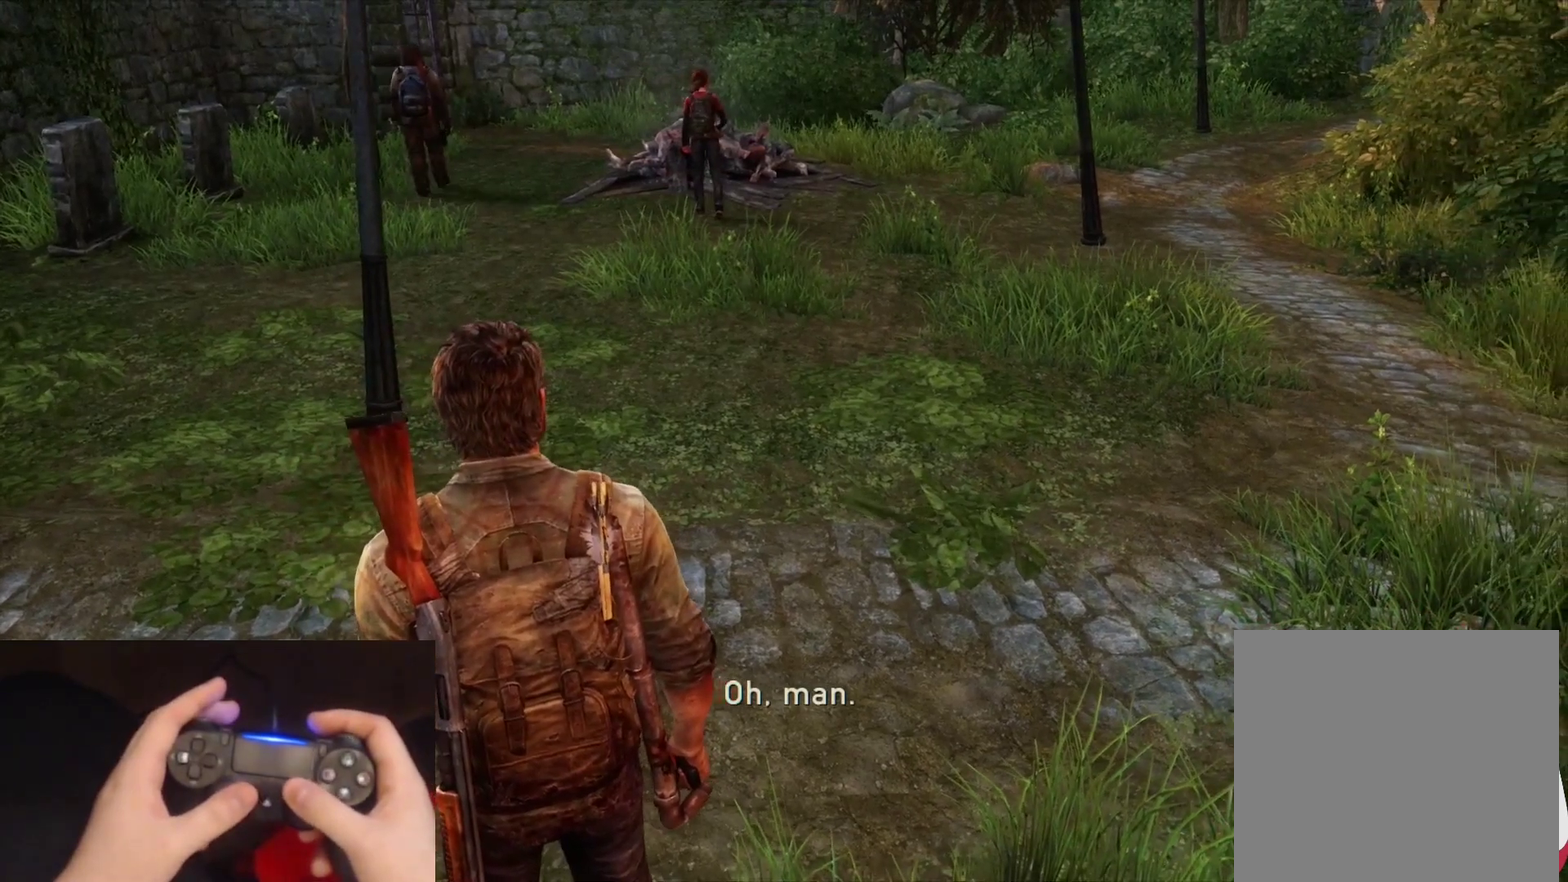
{"buttons": [], "left_stick": "center", "right_stick": "center", "events": [[200, "right_stick", "center"]]}
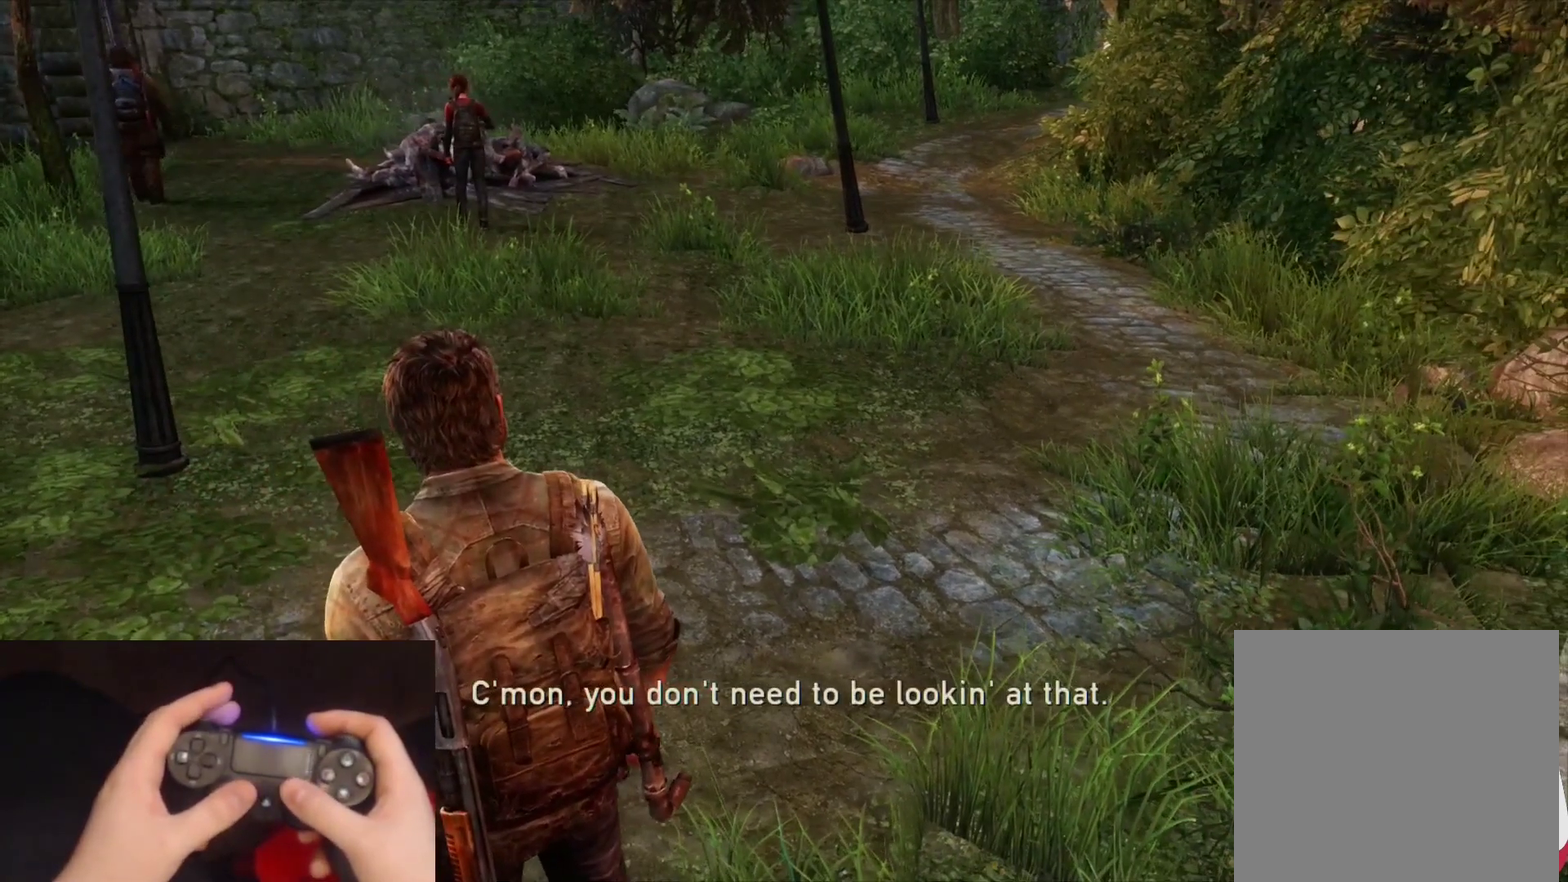
{"buttons": [], "left_stick": "center", "right_stick": "center", "events": []}
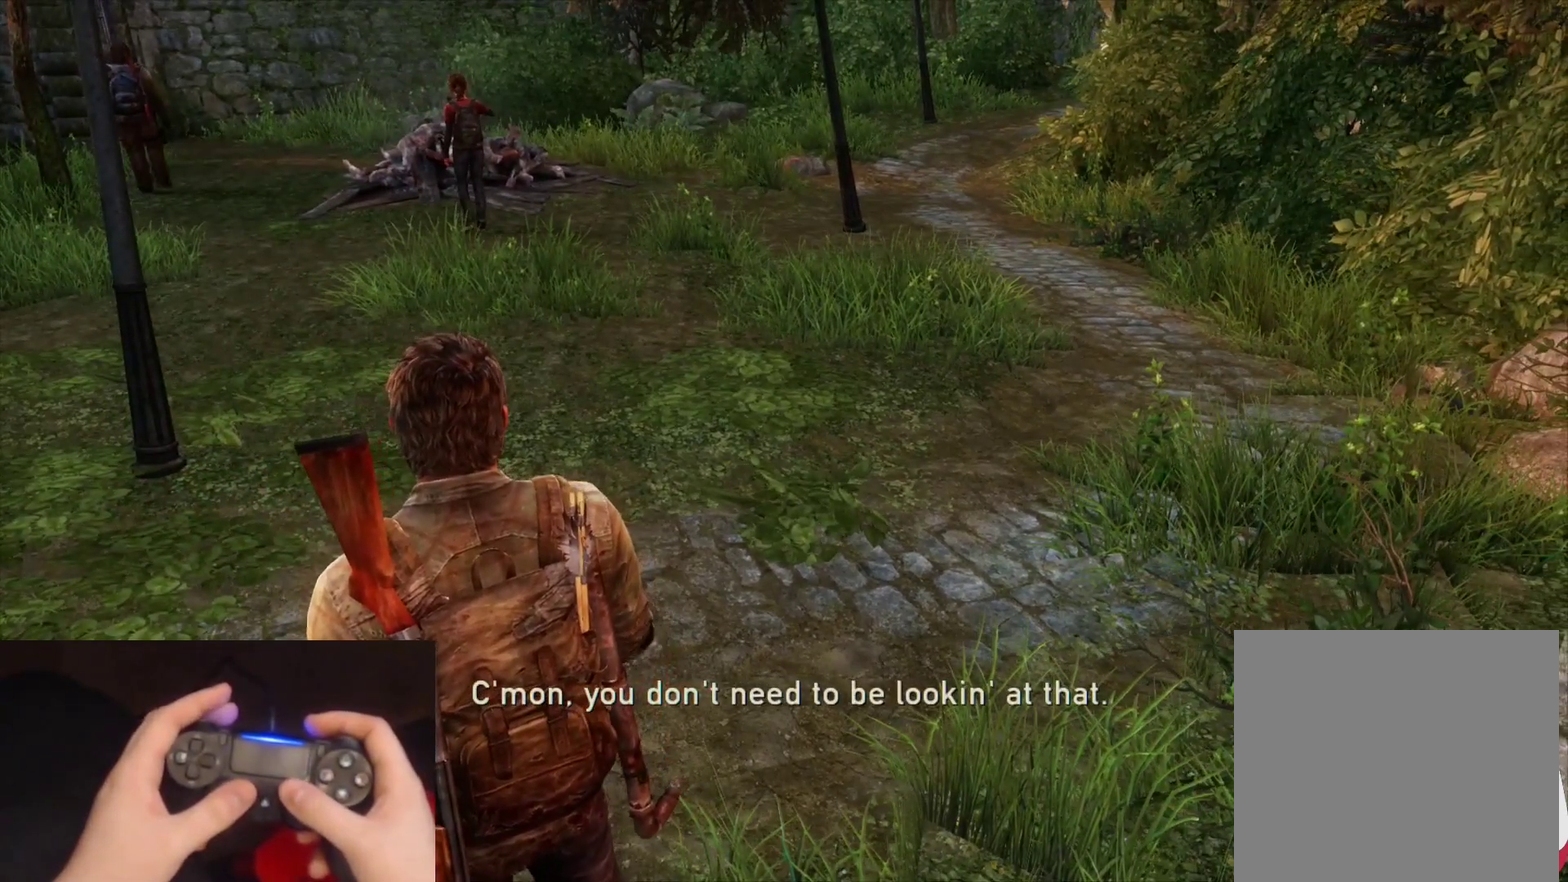
{"buttons": [], "left_stick": "center", "right_stick": "center", "events": []}
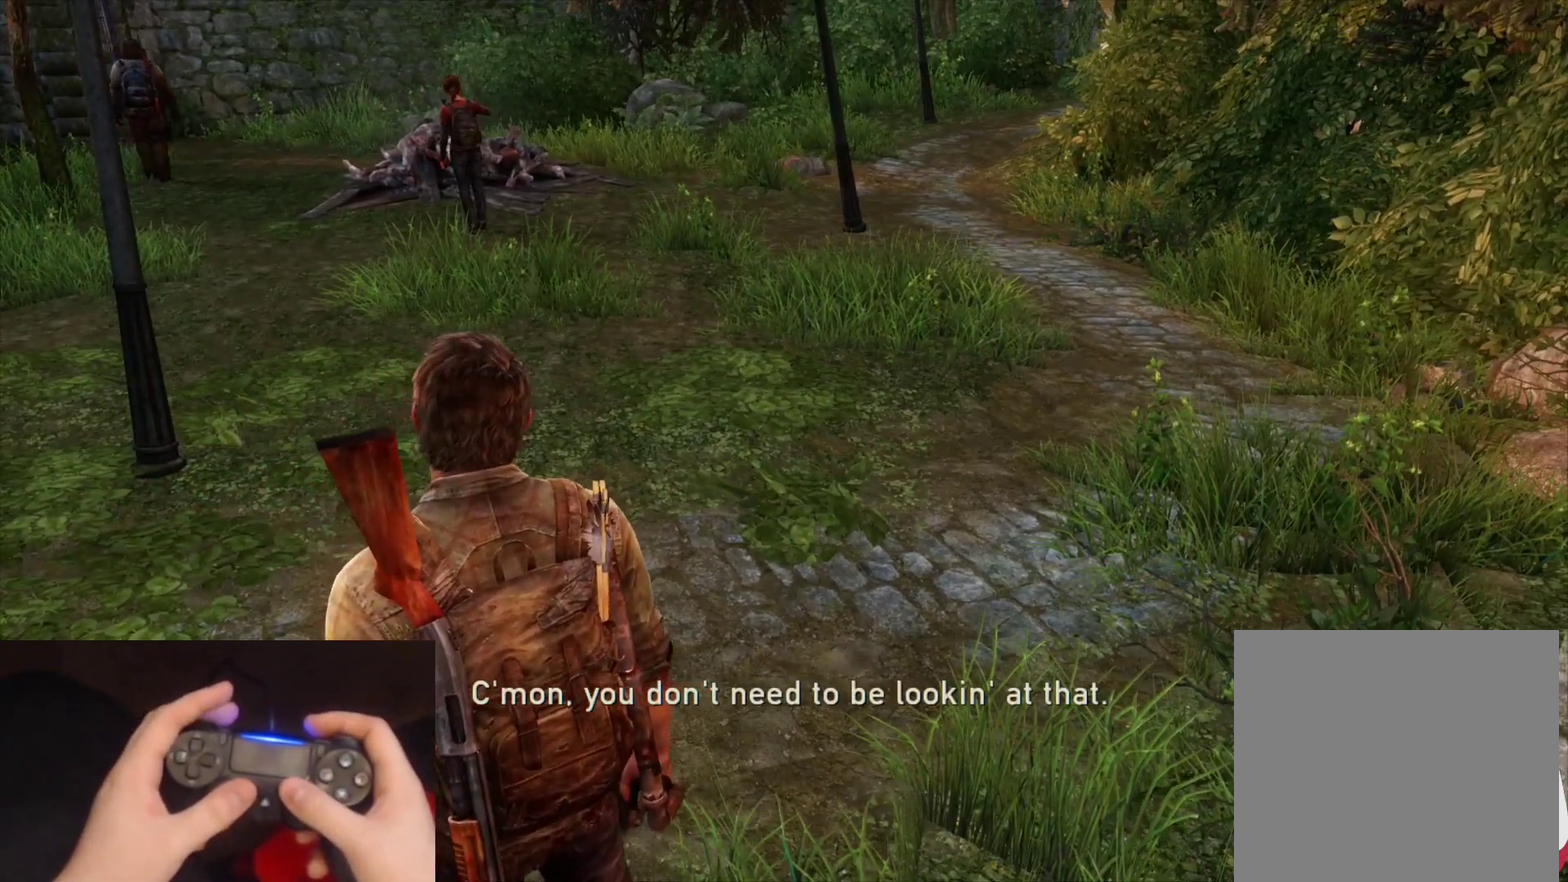
{"buttons": [], "left_stick": "center", "right_stick": "center", "events": []}